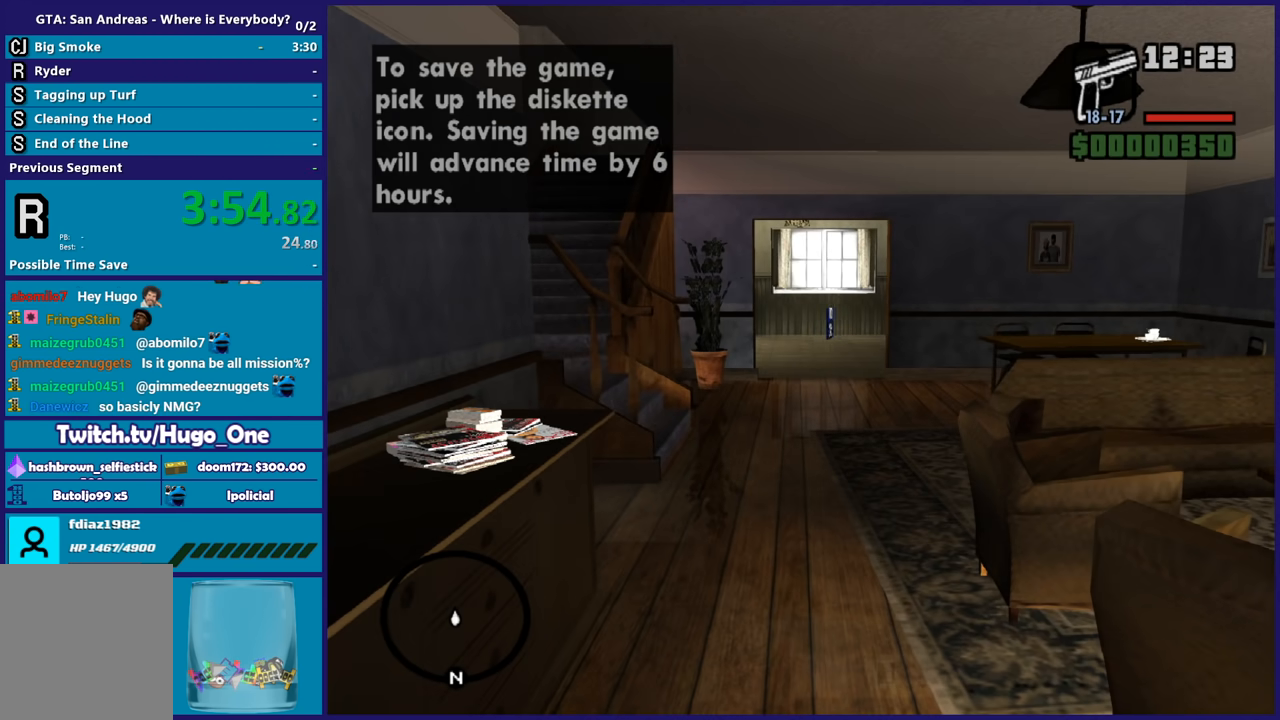
Gameplay with a controller (Xbox layout); each line is a JSON object with the inputs held at the frame after it. "events" lists button and stick changes between this image and that frame as [ms after this image, input, new state], when the widget could be followed in between. This document gives stick clicks only as held states, not as events.
{"buttons": [], "left_stick": "center", "right_stick": "center", "events": [[100, "A", "down"], [234, "A", "up"], [300, "A", "down"], [434, "A", "up"]]}
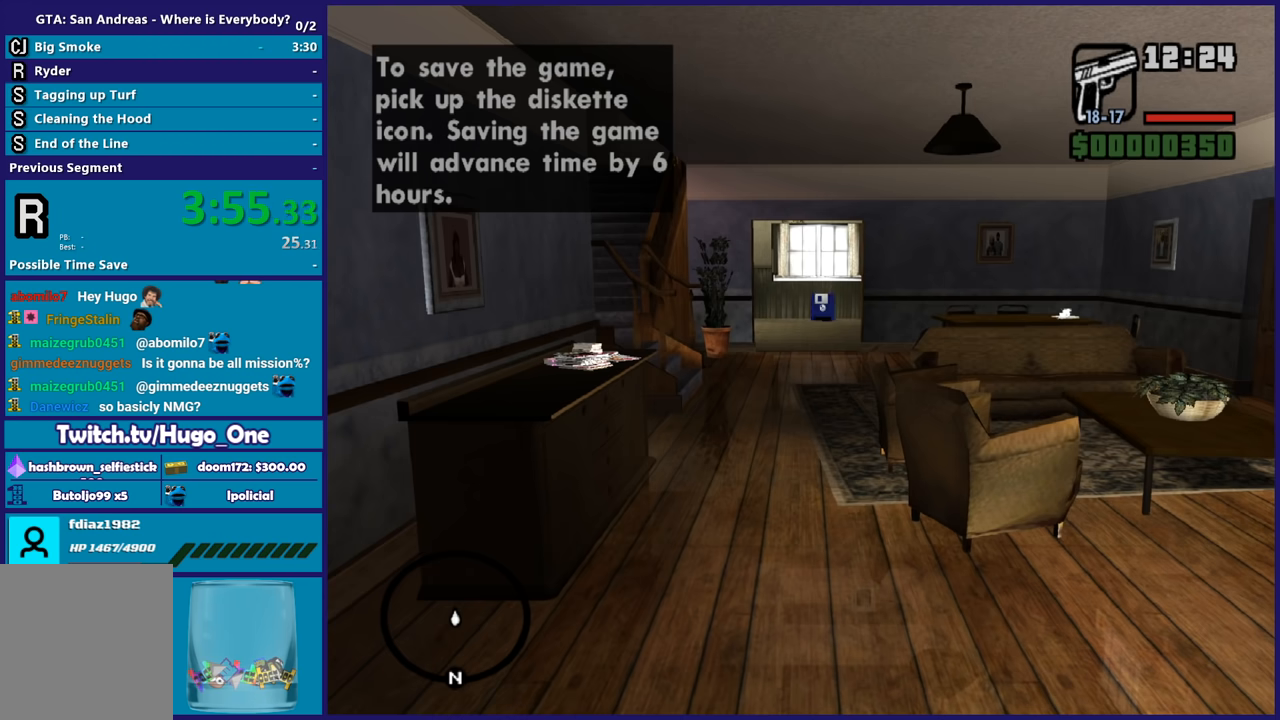
{"buttons": ["A"], "left_stick": "center", "right_stick": "center", "events": [[34, "A", "down"], [167, "A", "up"], [267, "A", "down"], [401, "A", "up"], [468, "A", "down"]]}
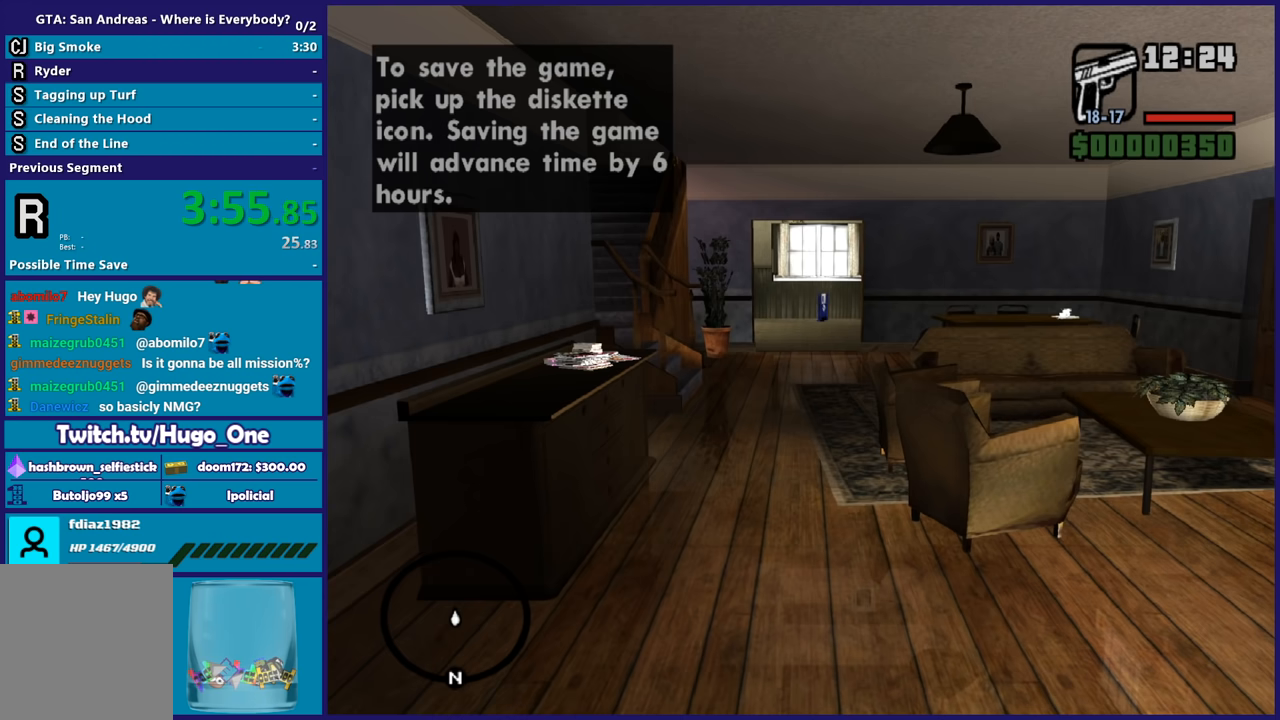
{"buttons": ["A"], "left_stick": "center", "right_stick": "center", "events": [[100, "A", "up"], [200, "A", "down"], [334, "A", "up"], [434, "A", "down"]]}
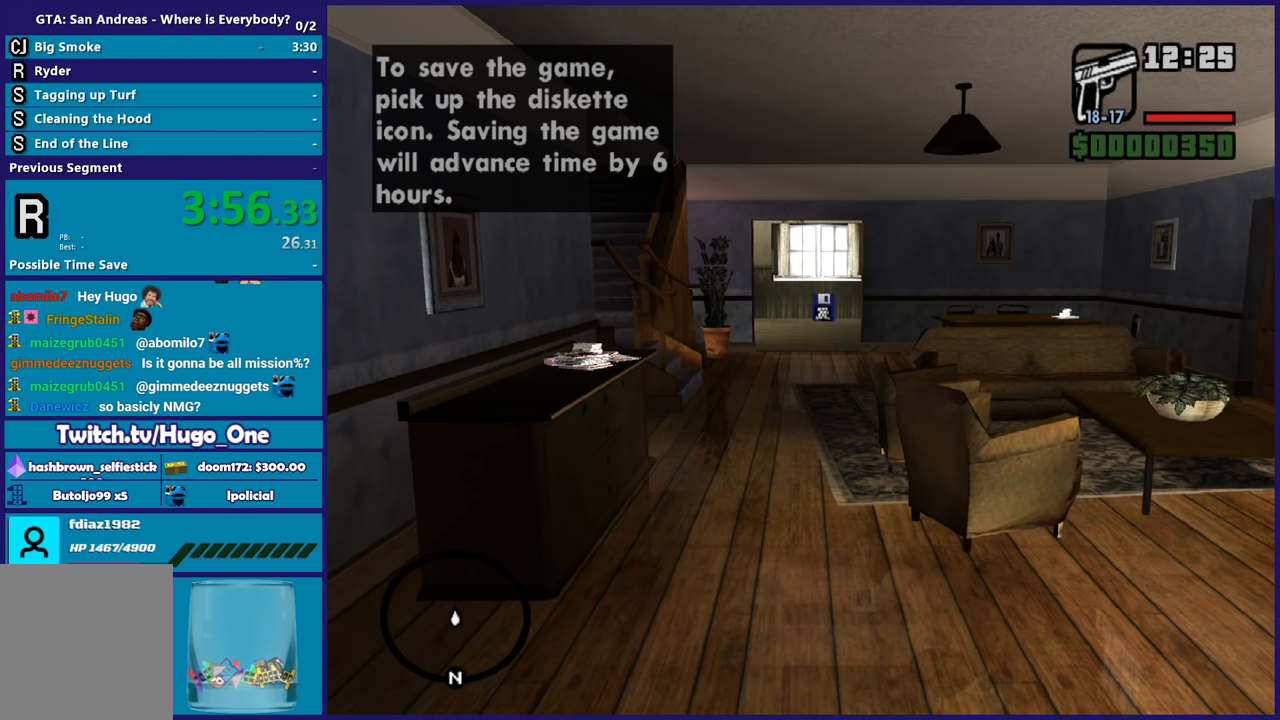
{"buttons": [], "left_stick": "center", "right_stick": "center", "events": [[34, "A", "up"], [134, "A", "down"], [267, "A", "up"], [367, "A", "down"], [501, "A", "up"]]}
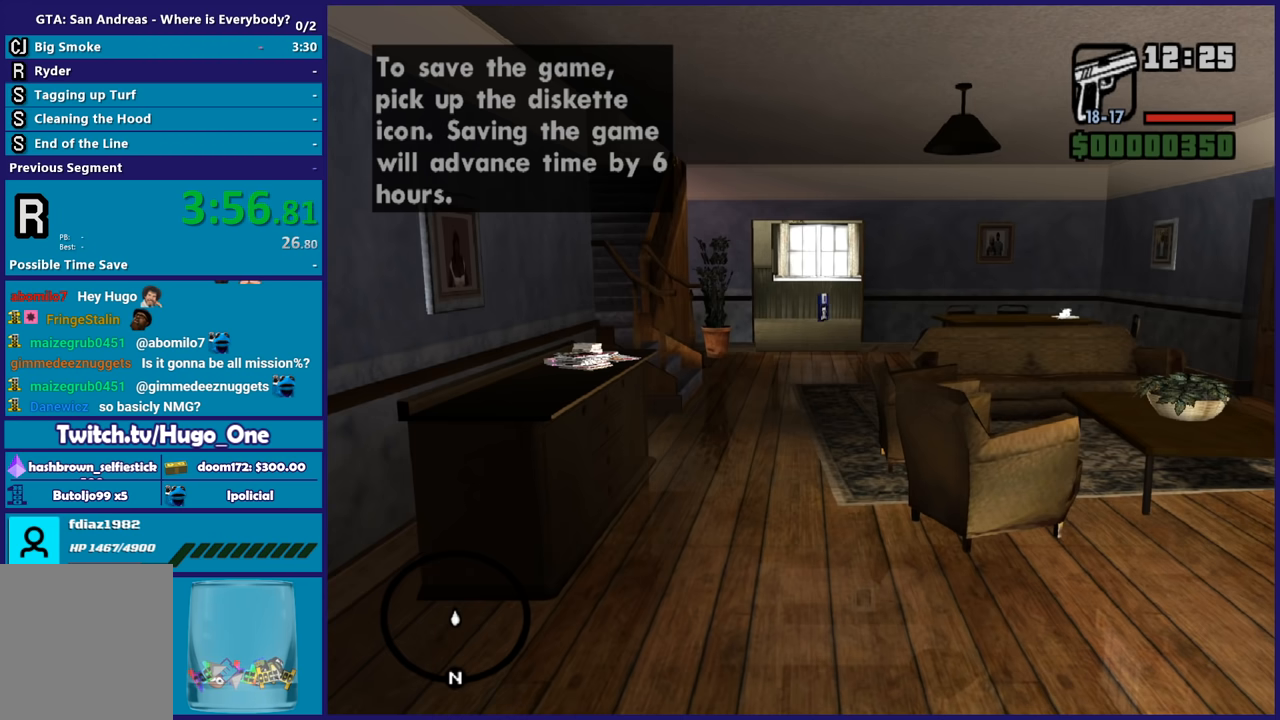
{"buttons": ["A"], "left_stick": "center", "right_stick": "center", "events": [[67, "A", "down"], [200, "A", "up"], [300, "A", "down"], [434, "A", "up"], [500, "A", "down"]]}
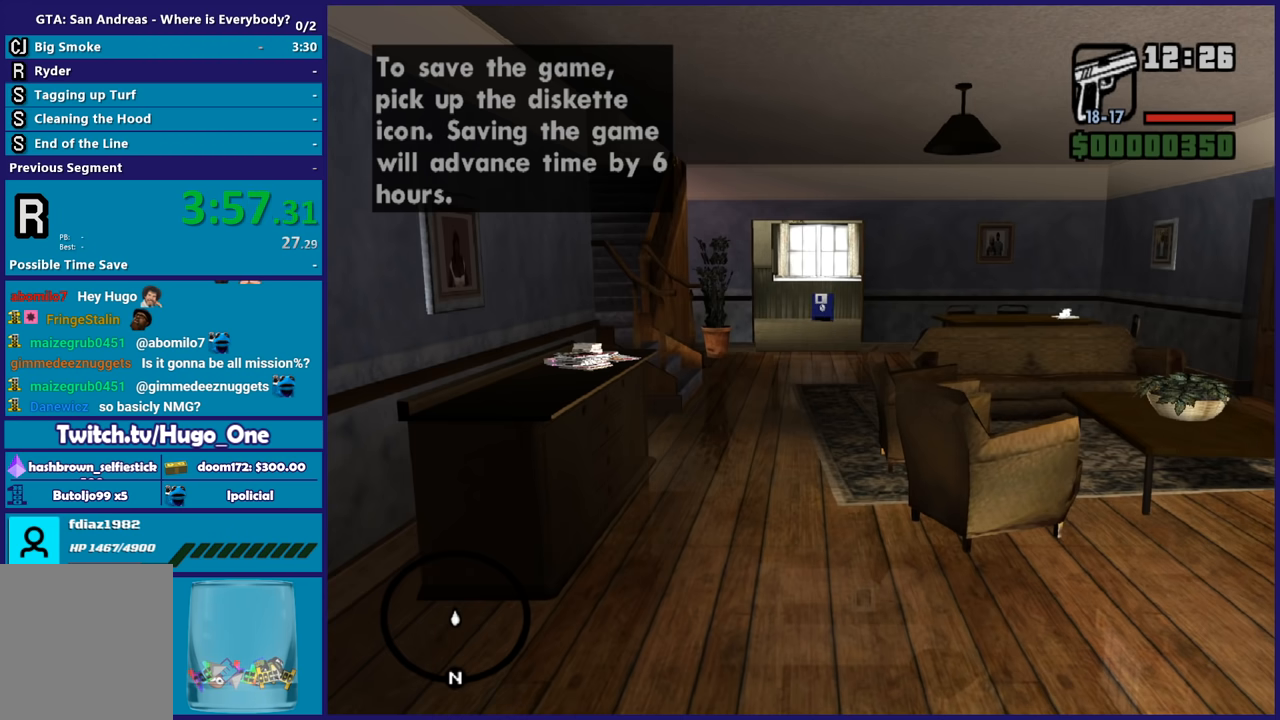
{"buttons": ["A"], "left_stick": "center", "right_stick": "center", "events": [[167, "A", "up"], [234, "A", "down"], [367, "A", "up"], [468, "A", "down"]]}
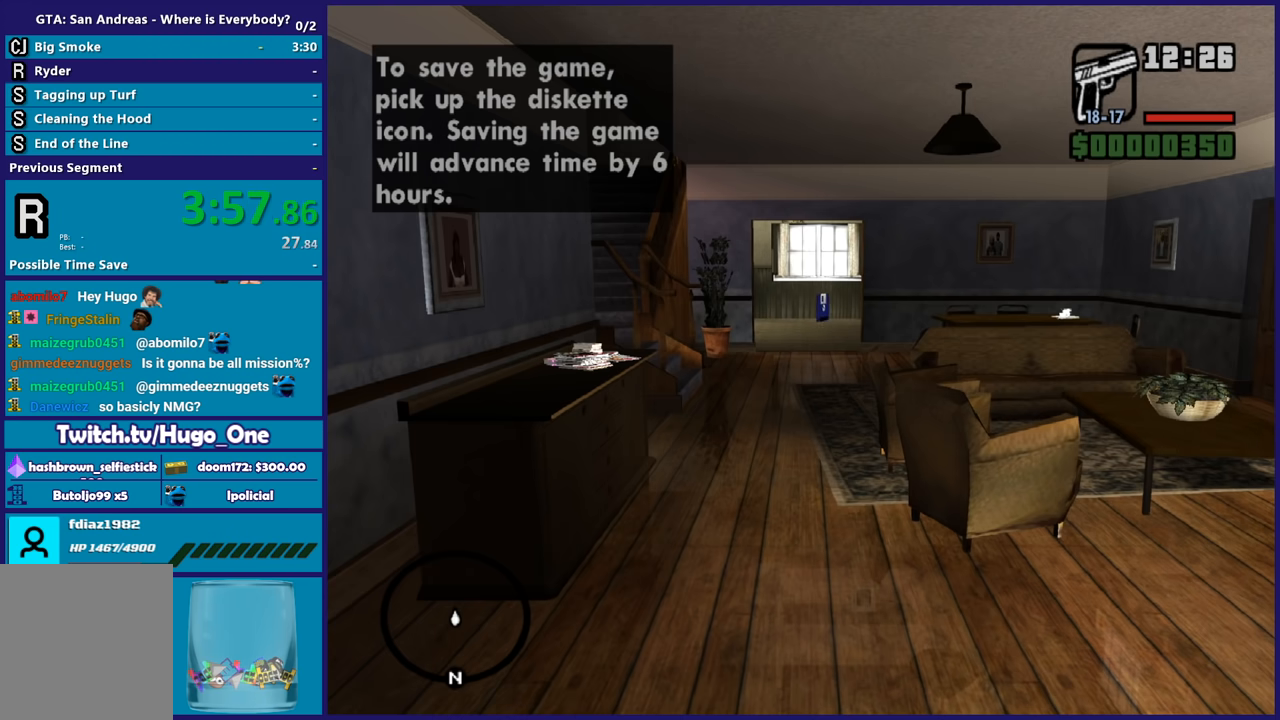
{"buttons": ["A"], "left_stick": "center", "right_stick": "center", "events": [[67, "A", "up"], [167, "A", "down"], [300, "A", "up"], [400, "A", "down"]]}
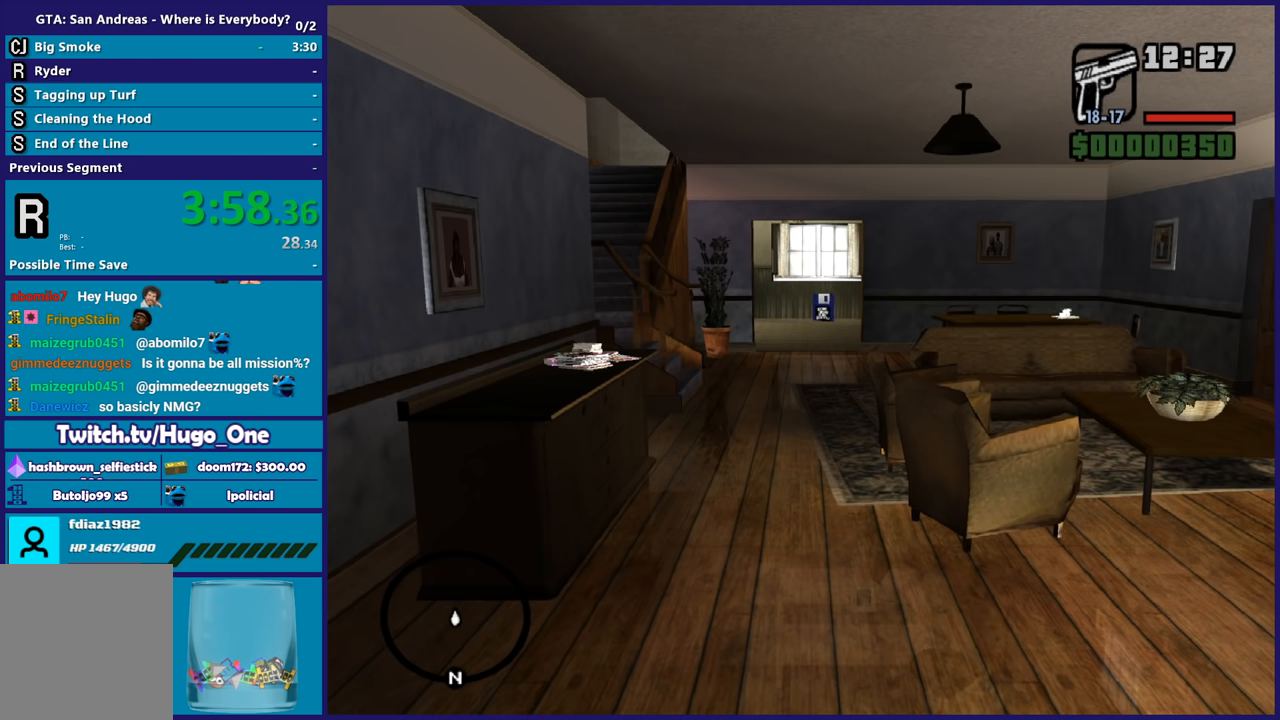
{"buttons": [], "left_stick": "left", "right_stick": "center", "events": [[34, "A", "up"], [134, "A", "down"], [267, "A", "up"], [334, "A", "down"], [434, "left_stick", "left"], [468, "A", "up"]]}
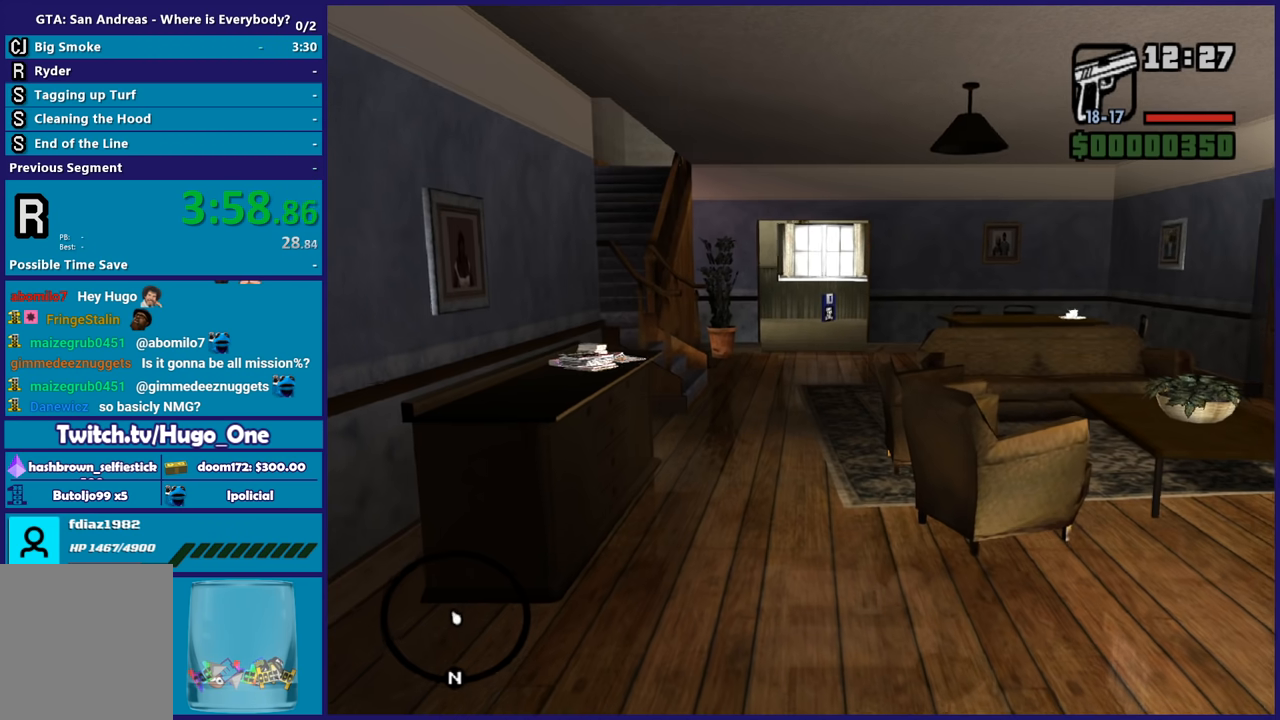
{"buttons": ["A"], "left_stick": "up-right", "right_stick": "center", "events": [[67, "A", "down"], [133, "left_stick", "up-left"], [200, "A", "up"], [300, "A", "down"], [434, "A", "up"], [467, "left_stick", "up-right"], [500, "A", "down"]]}
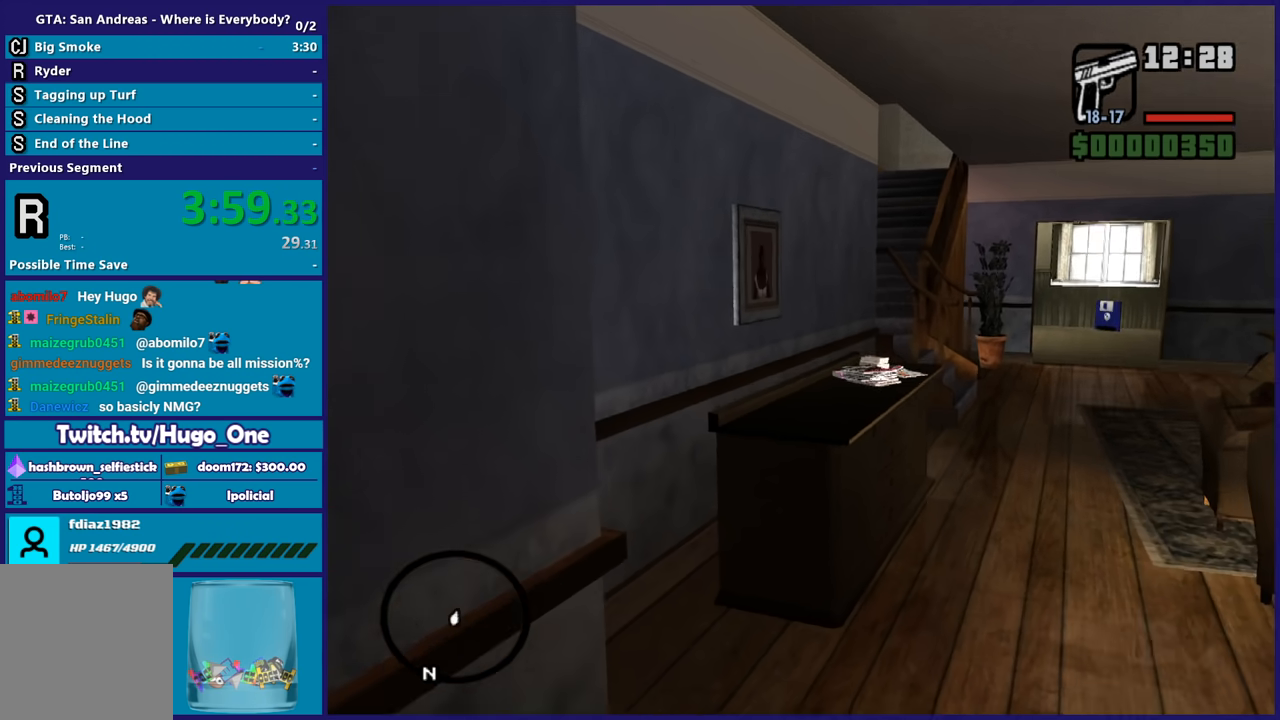
{"buttons": [], "left_stick": "down-right", "right_stick": "right", "events": [[134, "A", "up"], [234, "A", "down"], [234, "left_stick", "right"], [334, "A", "up"], [334, "left_stick", "down-right"], [468, "right_stick", "right"]]}
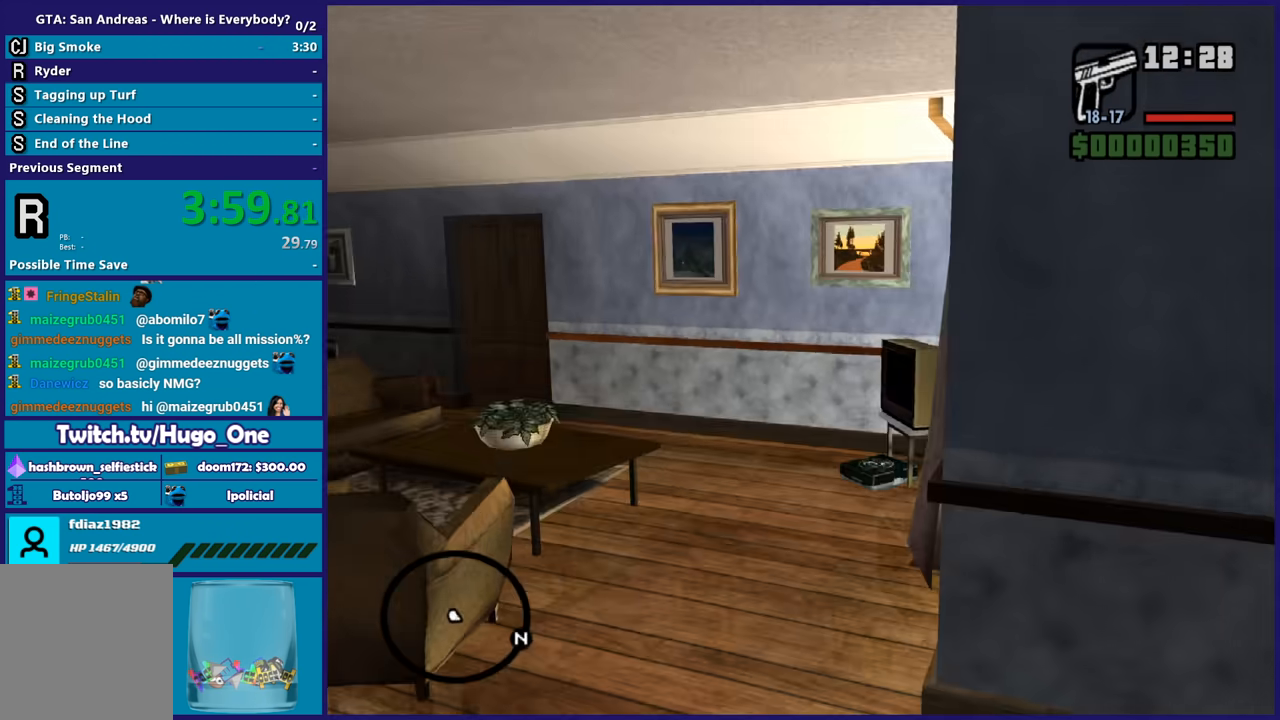
{"buttons": ["A"], "left_stick": "up-right", "right_stick": "center", "events": [[67, "left_stick", "right"], [334, "left_stick", "up-right"], [334, "right_stick", "center"], [434, "A", "down"]]}
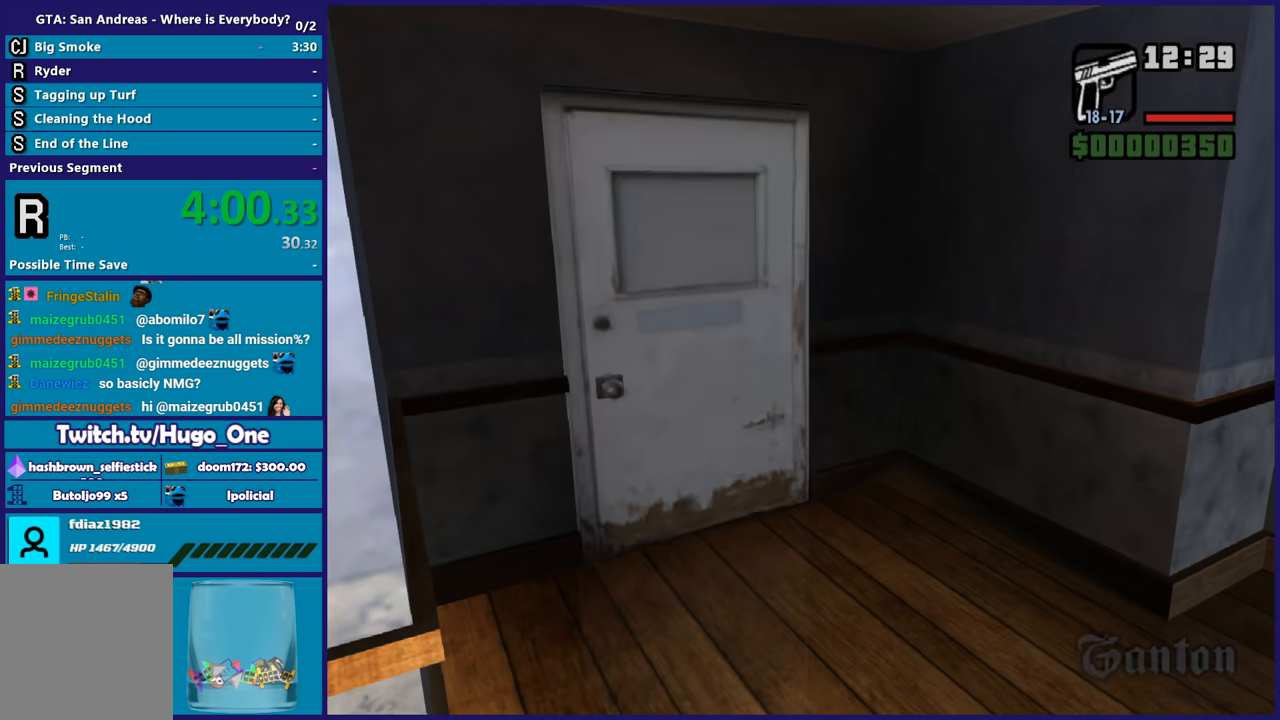
{"buttons": [], "left_stick": "up", "right_stick": "down-left", "events": [[67, "A", "up"], [134, "left_stick", "up"], [167, "A", "down"], [267, "A", "up"], [334, "left_stick", "center"], [401, "right_stick", "down-left"], [468, "left_stick", "up"]]}
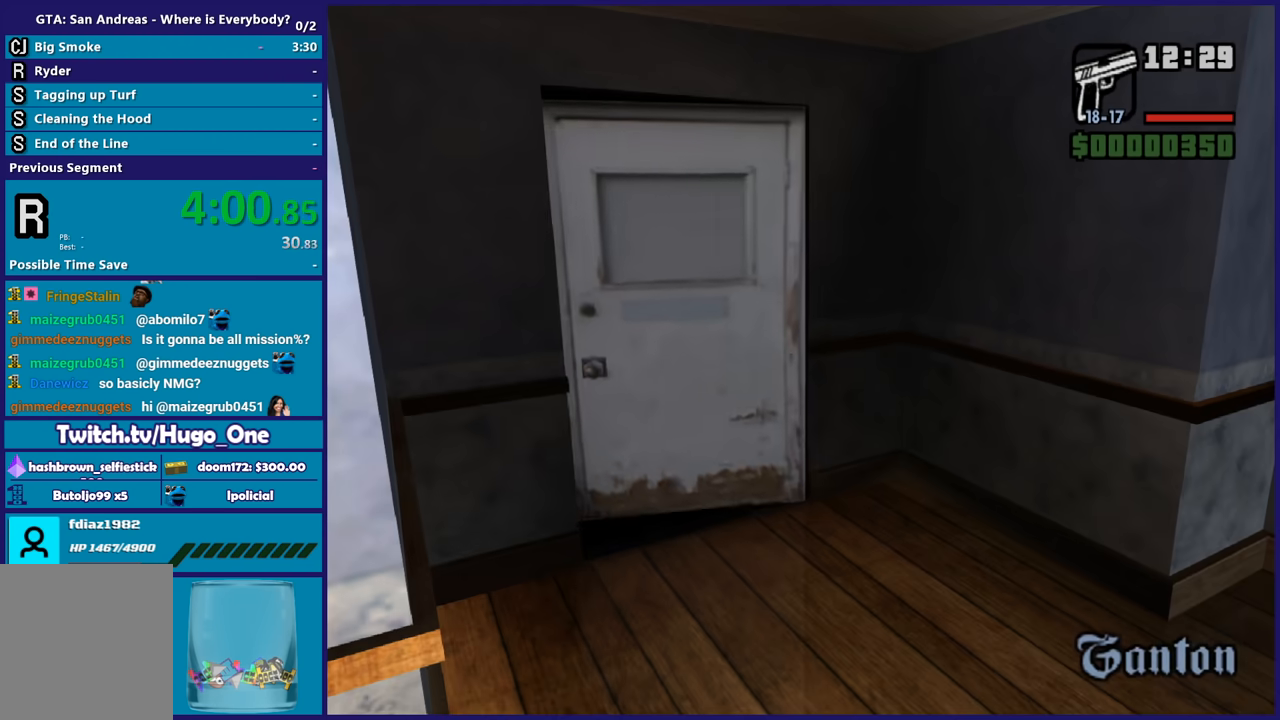
{"buttons": [], "left_stick": "up", "right_stick": "center", "events": [[33, "right_stick", "center"], [133, "A", "down"], [234, "A", "up"], [300, "A", "down"], [434, "A", "up"]]}
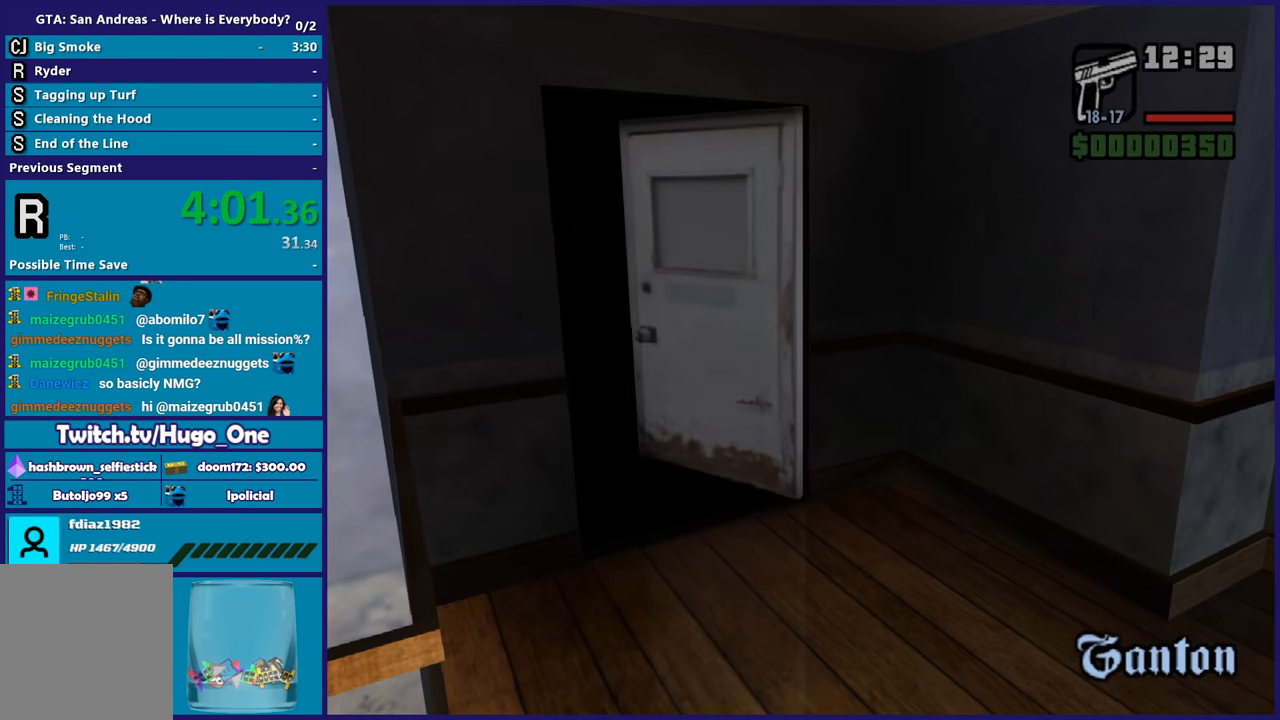
{"buttons": ["A"], "left_stick": "up", "right_stick": "center", "events": [[34, "A", "down"], [134, "A", "up"], [234, "A", "down"], [334, "A", "up"], [434, "A", "down"]]}
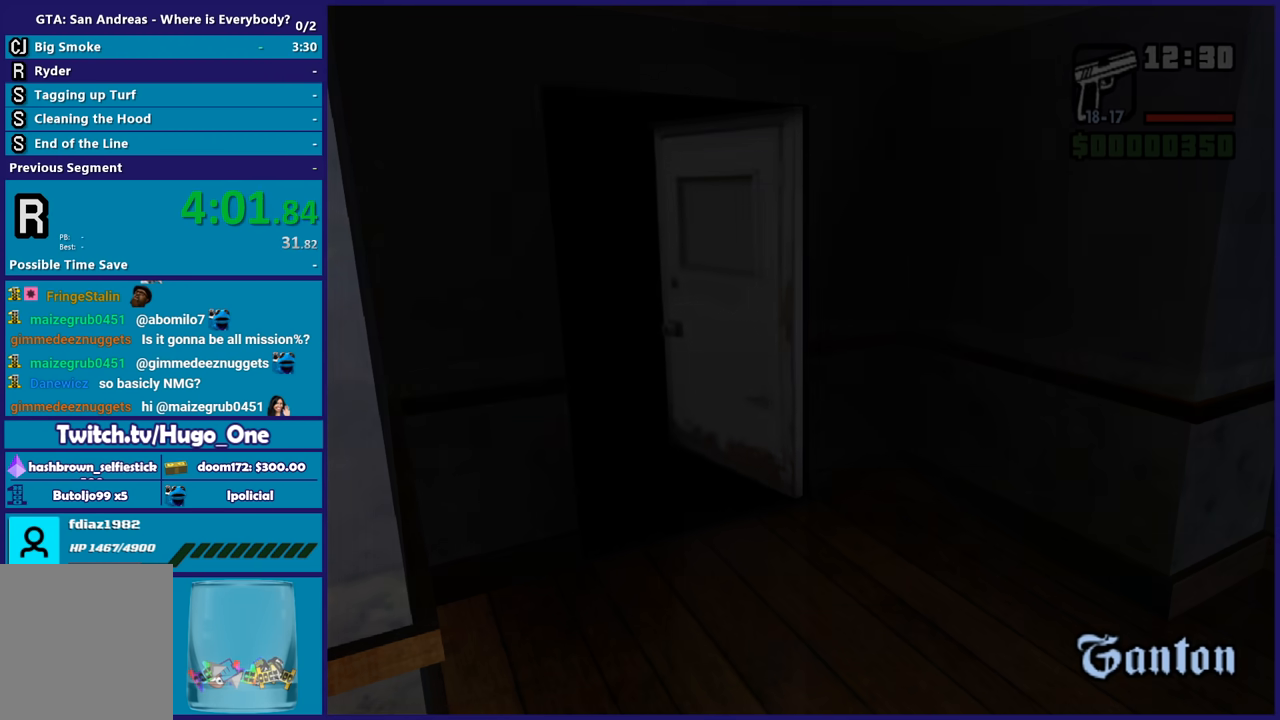
{"buttons": [], "left_stick": "up", "right_stick": "center", "events": [[67, "A", "up"], [167, "A", "down"], [267, "A", "up"], [334, "A", "down"], [500, "A", "up"]]}
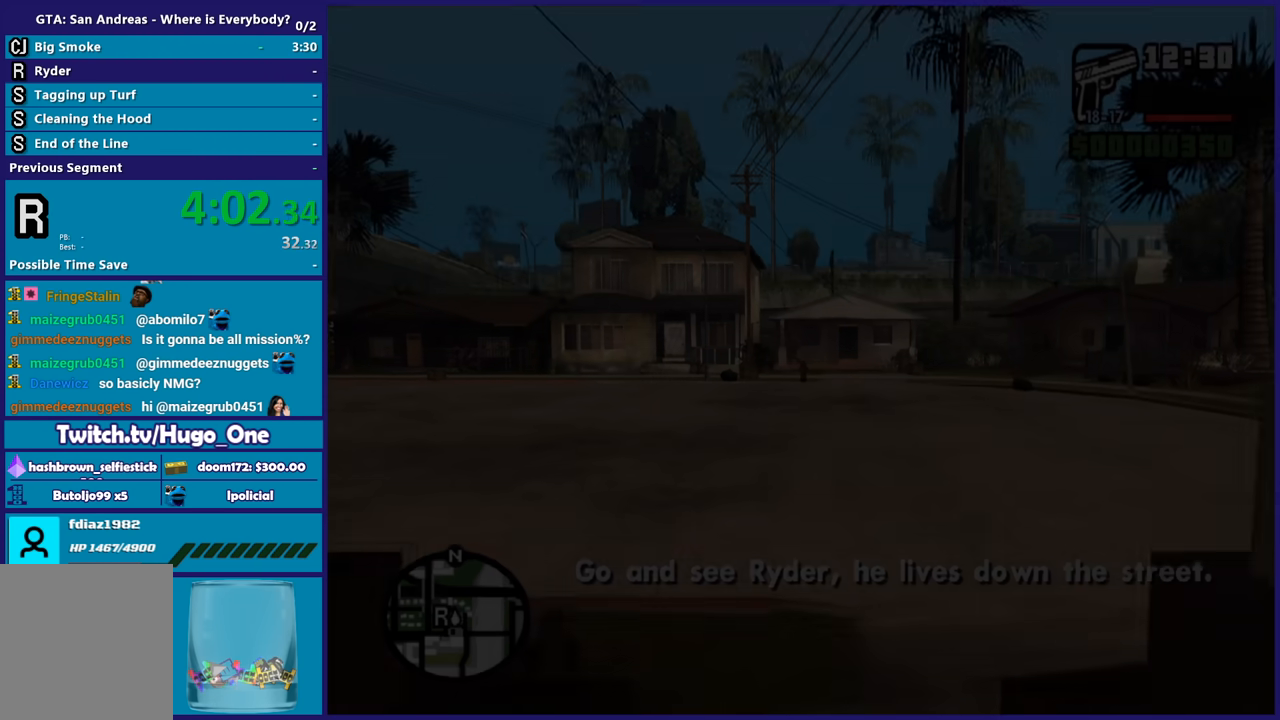
{"buttons": ["A"], "left_stick": "up", "right_stick": "center", "events": [[67, "A", "down"], [201, "A", "up"], [267, "A", "down"], [401, "A", "up"], [501, "A", "down"]]}
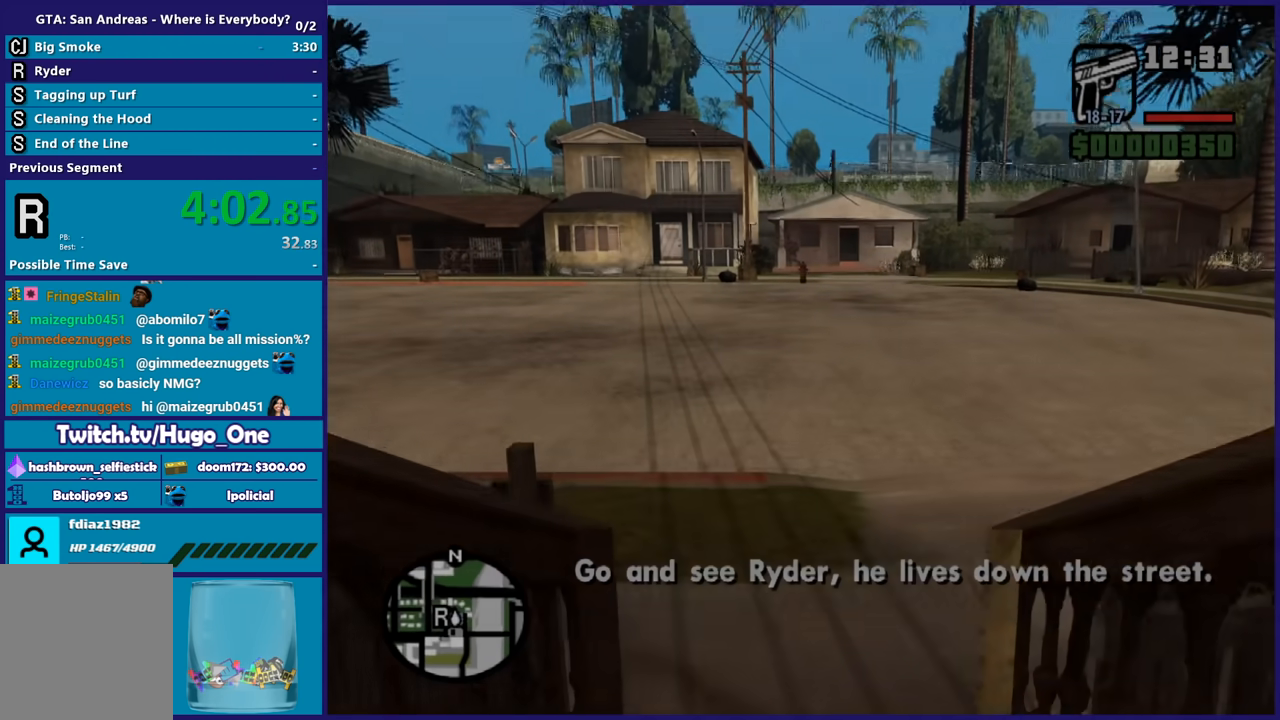
{"buttons": [], "left_stick": "up-left", "right_stick": "left", "events": [[100, "A", "up"], [200, "A", "down"], [200, "left_stick", "up-left"], [267, "A", "up"], [334, "right_stick", "down-left"], [467, "right_stick", "left"]]}
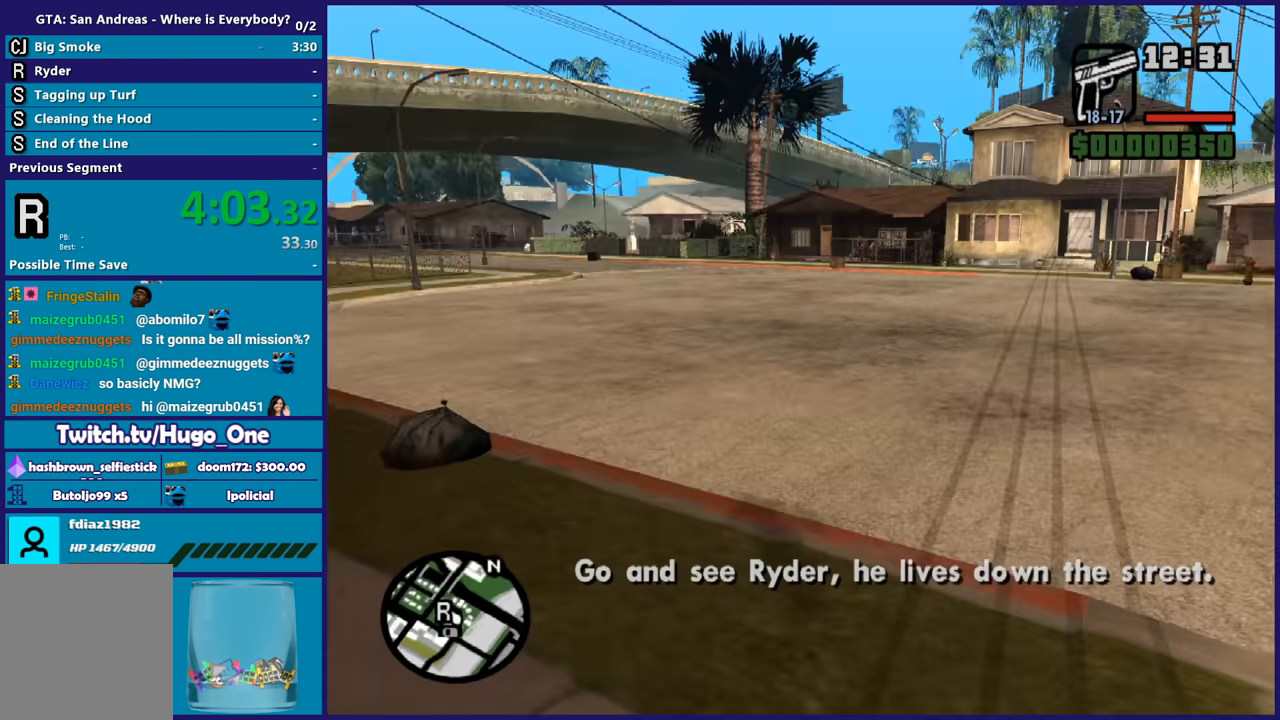
{"buttons": ["A"], "left_stick": "up", "right_stick": "center", "events": [[134, "right_stick", "center"], [201, "A", "down"], [301, "A", "up"], [301, "left_stick", "up"], [401, "A", "down"]]}
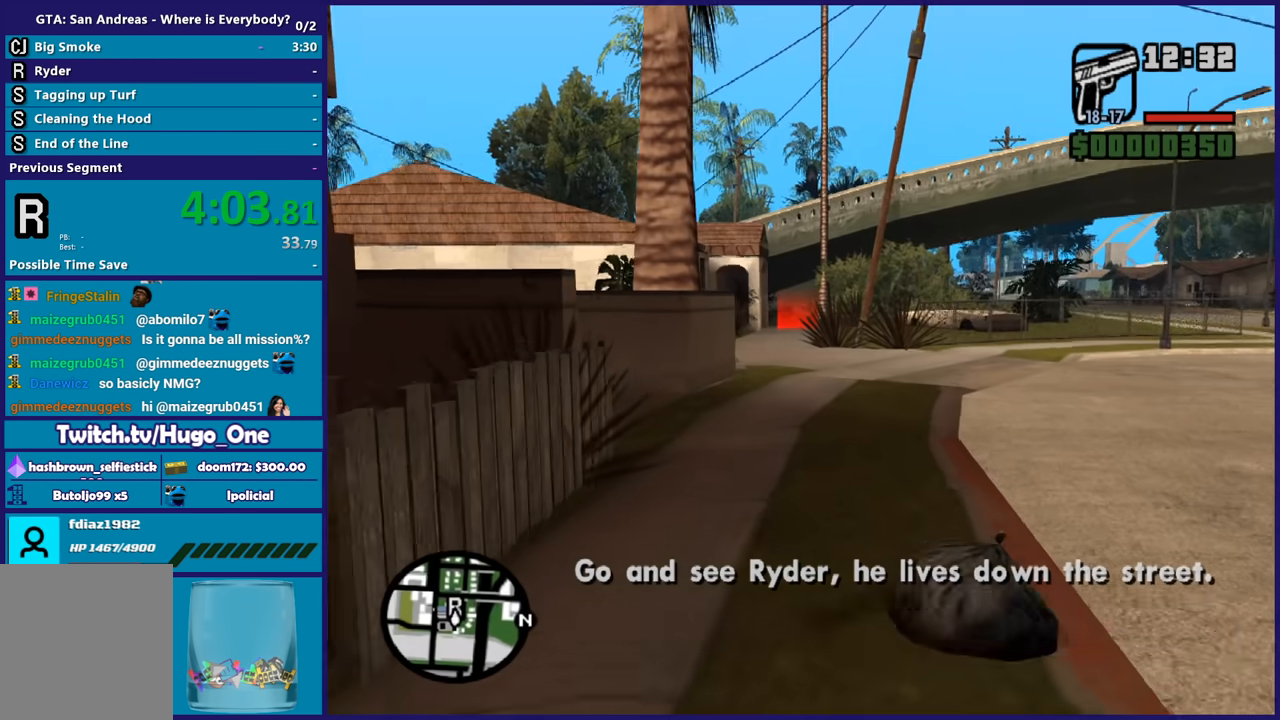
{"buttons": [], "left_stick": "up", "right_stick": "center", "events": [[33, "A", "up"], [100, "A", "down"], [233, "A", "up"], [300, "A", "down"], [434, "A", "up"]]}
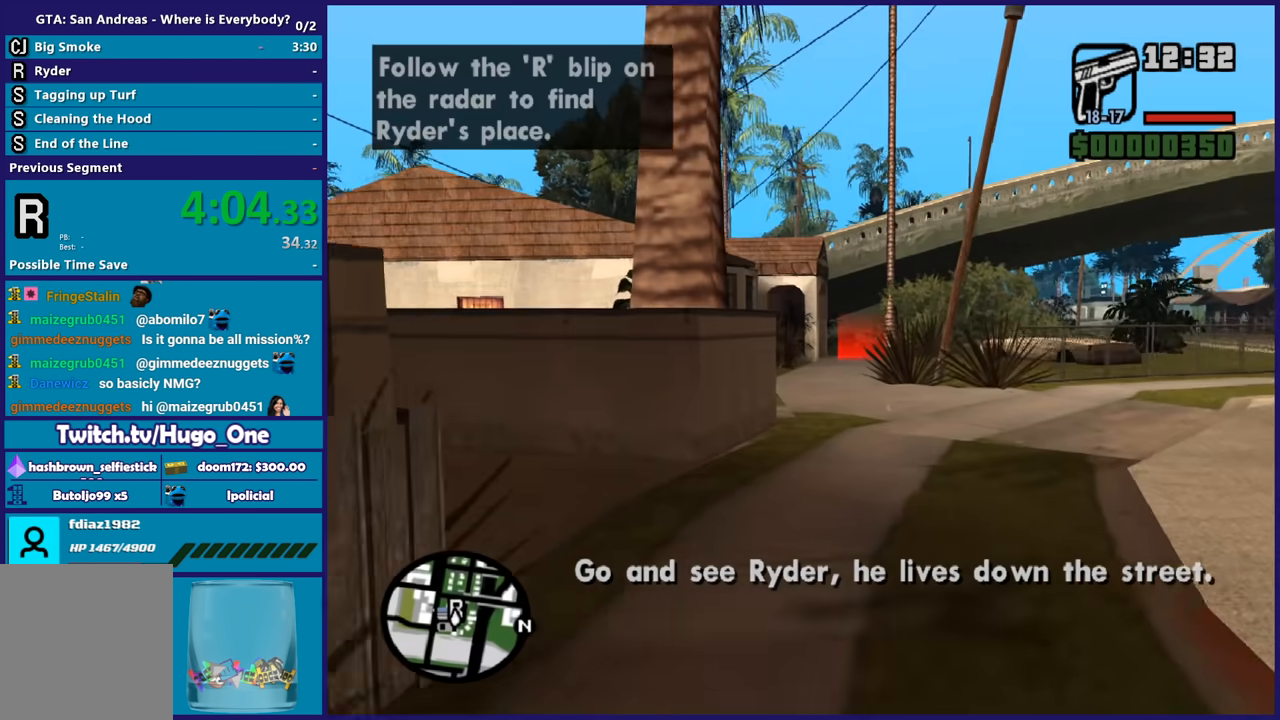
{"buttons": ["A"], "left_stick": "up", "right_stick": "center", "events": [[34, "A", "down"], [134, "A", "up"], [234, "A", "down"], [334, "A", "up"], [434, "A", "down"]]}
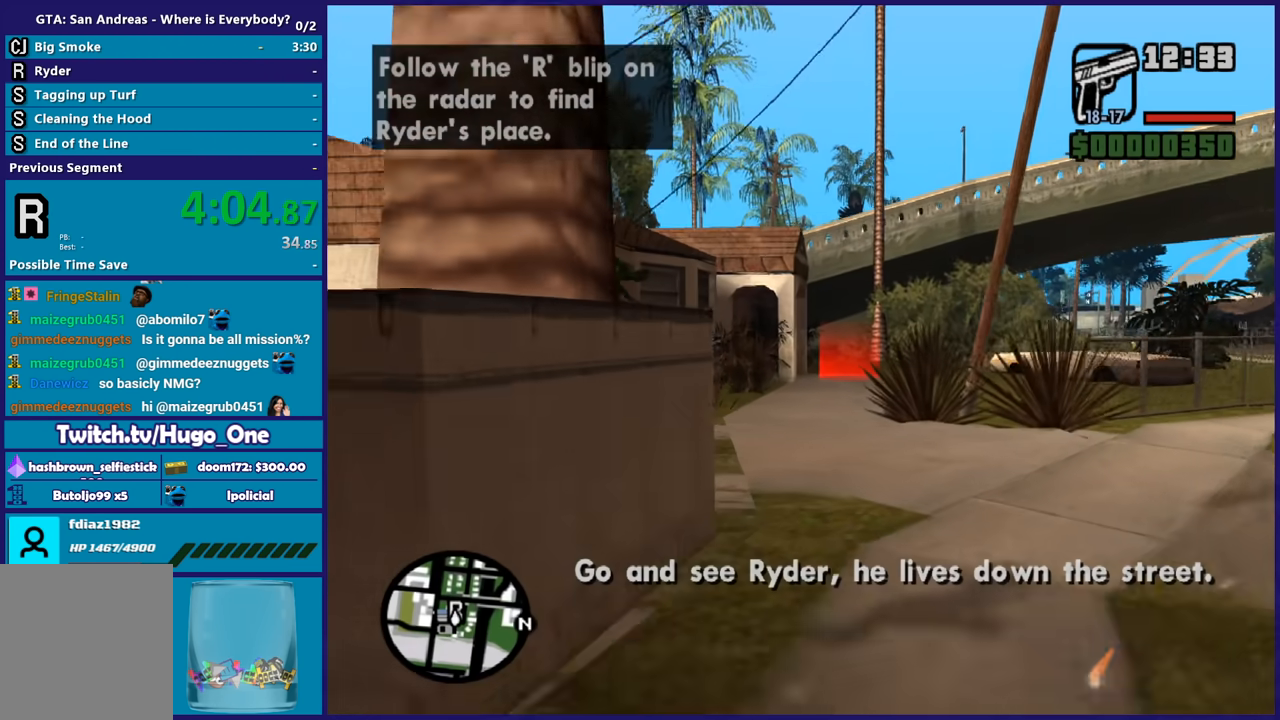
{"buttons": ["A"], "left_stick": "up", "right_stick": "center", "events": [[33, "A", "up"], [133, "A", "down"], [234, "A", "up"], [300, "A", "down"], [434, "A", "up"], [500, "A", "down"]]}
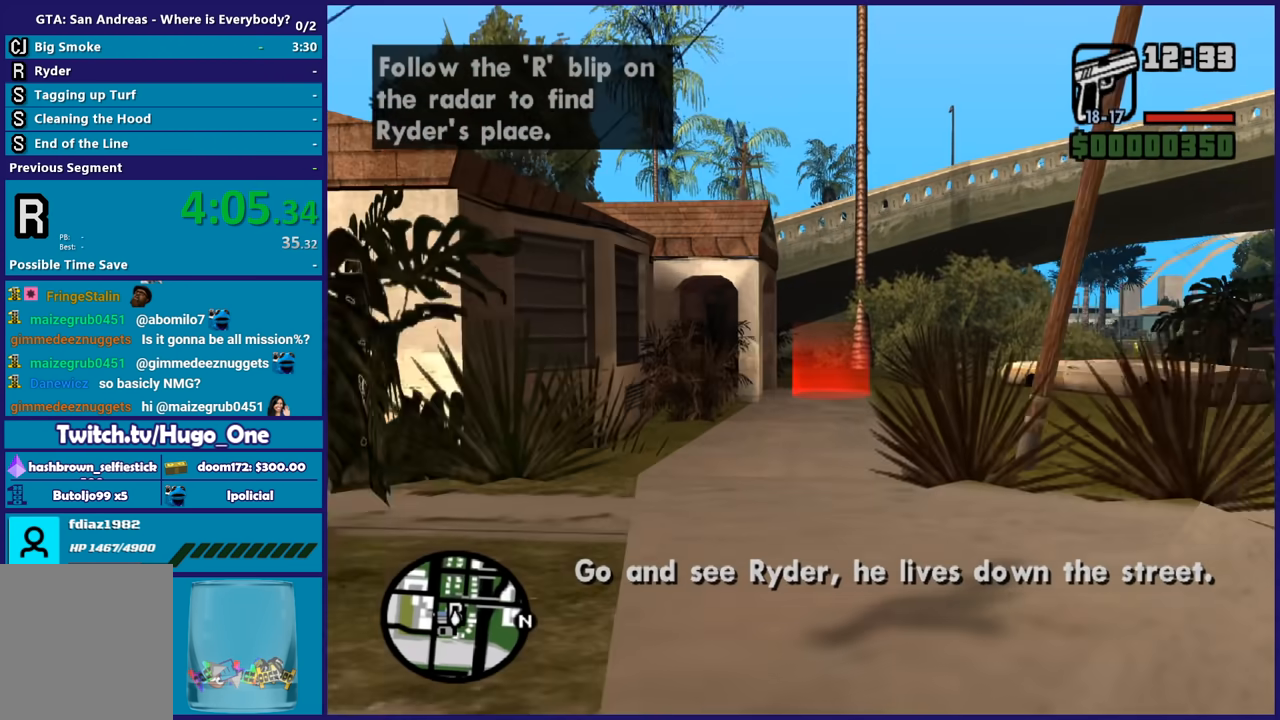
{"buttons": [], "left_stick": "up", "right_stick": "down"}
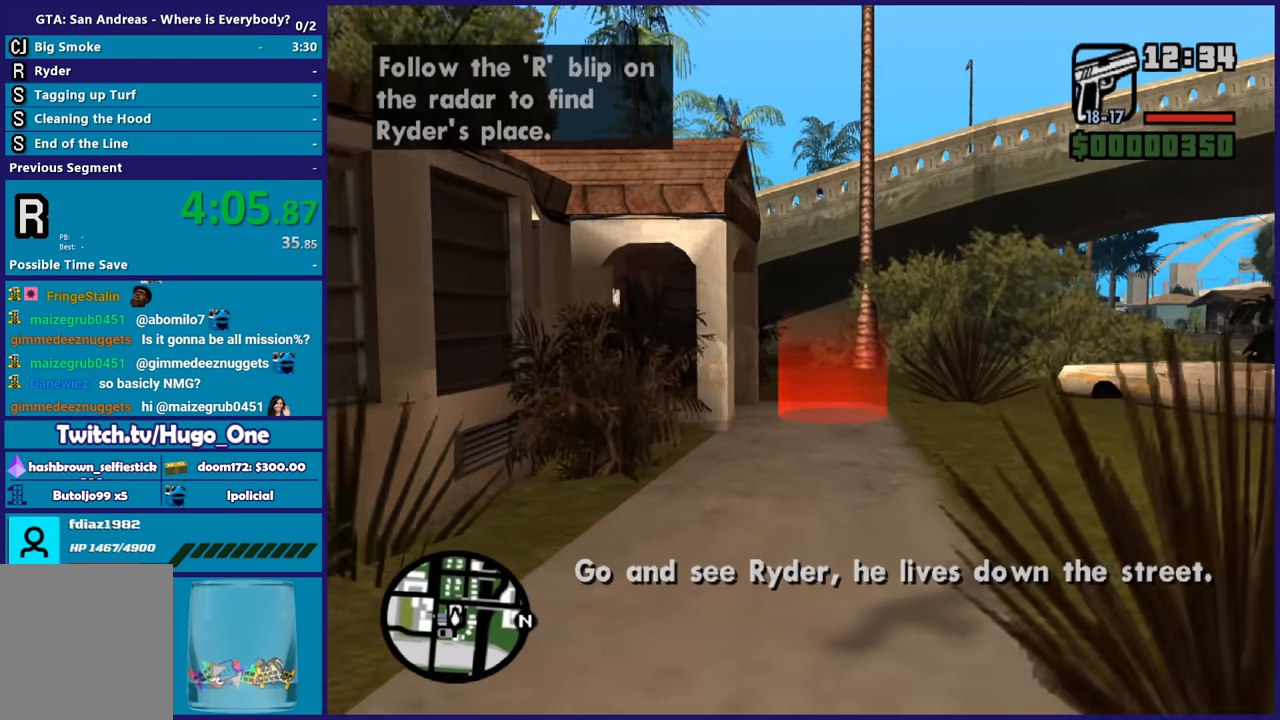
{"buttons": ["A"], "left_stick": "up", "right_stick": "center"}
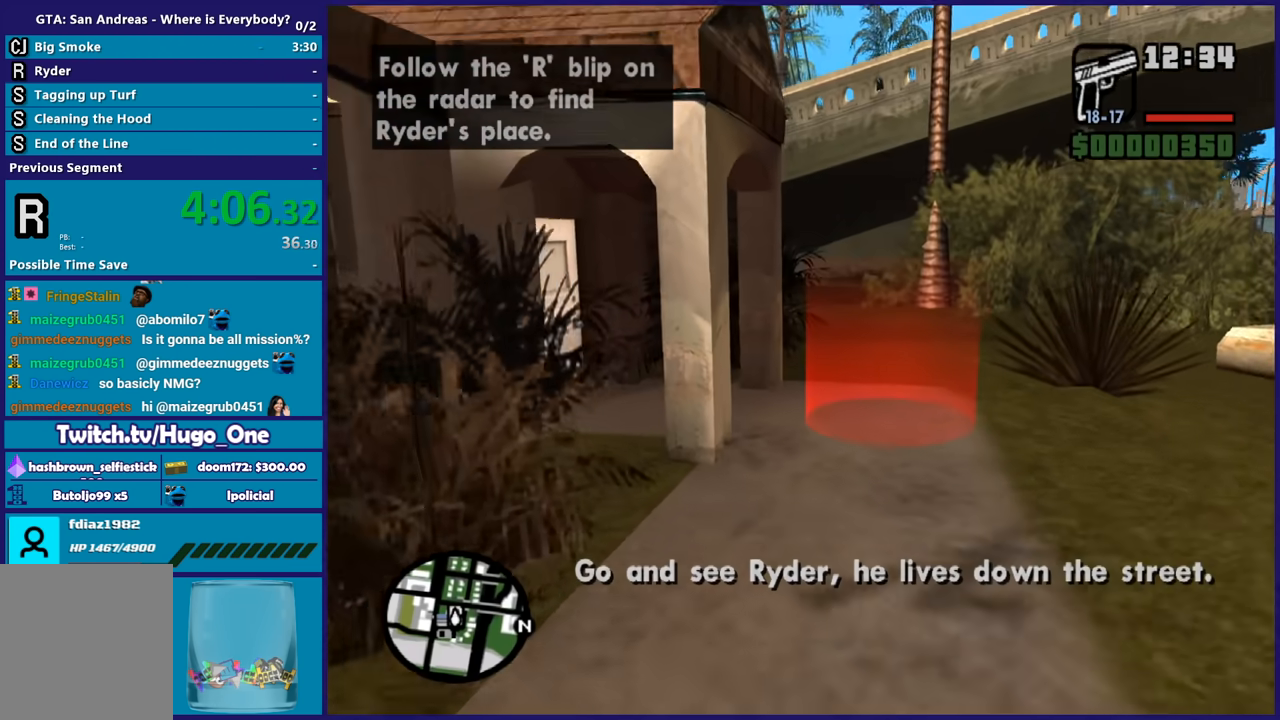
{"buttons": [], "left_stick": "center", "right_stick": "center", "events": [[33, "A", "up"], [134, "A", "down"], [234, "A", "up"], [267, "left_stick", "center"], [334, "A", "down"], [434, "A", "up"]]}
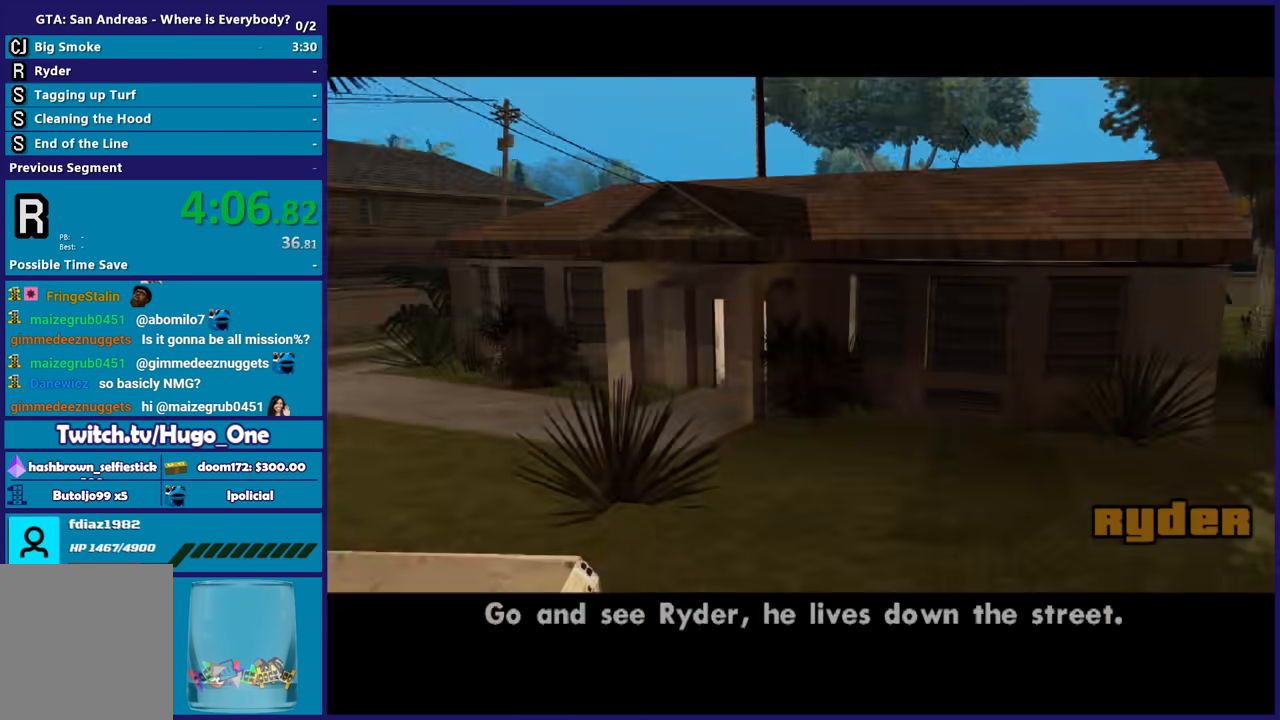
{"buttons": ["A"], "left_stick": "center", "right_stick": "center", "events": [[66, "A", "down"], [166, "A", "up"], [267, "A", "down"], [367, "A", "up"], [467, "A", "down"]]}
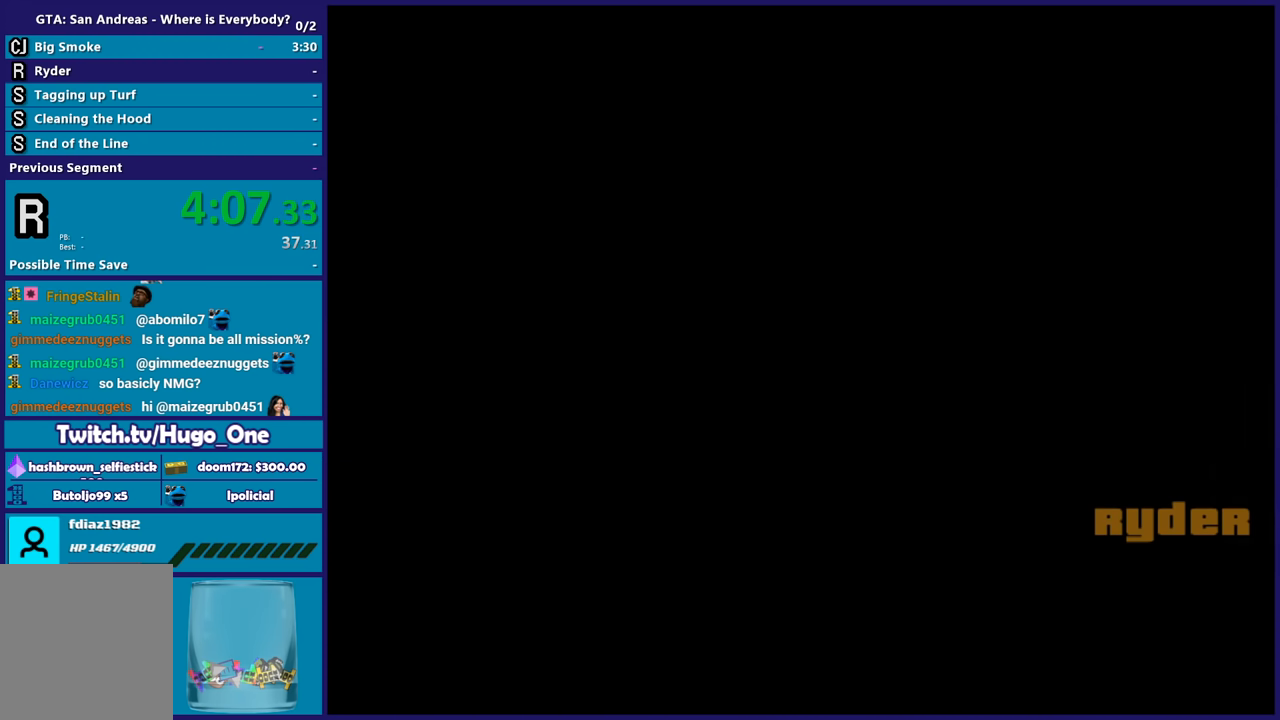
{"buttons": [], "left_stick": "up", "right_stick": "center", "events": [[67, "A", "up"], [167, "A", "down"], [234, "left_stick", "up"], [267, "A", "up"], [367, "A", "down"], [467, "A", "up"]]}
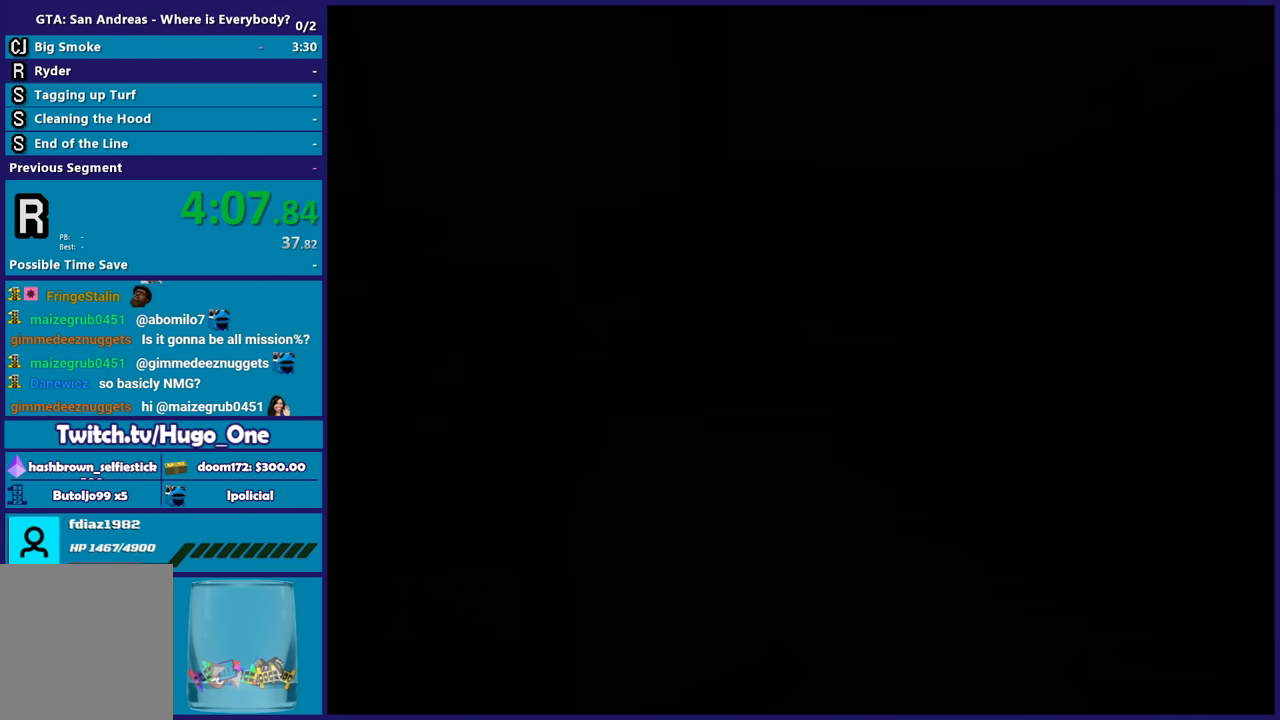
{"buttons": ["A"], "left_stick": "up", "right_stick": "center", "events": [[66, "A", "down"], [166, "A", "up"], [300, "A", "down"], [400, "A", "up"], [500, "A", "down"]]}
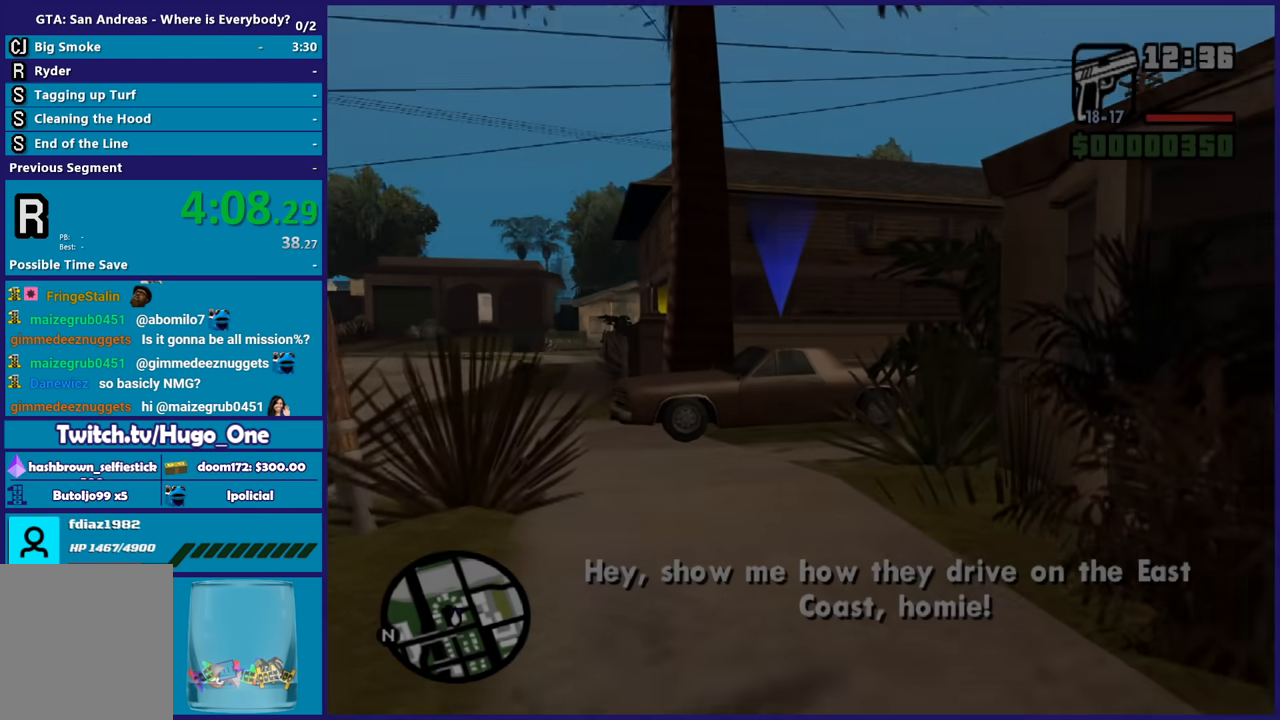
{"buttons": [], "left_stick": "up", "right_stick": "center", "events": [[100, "A", "up"], [200, "A", "down"], [300, "A", "up"], [400, "A", "down"], [501, "A", "up"]]}
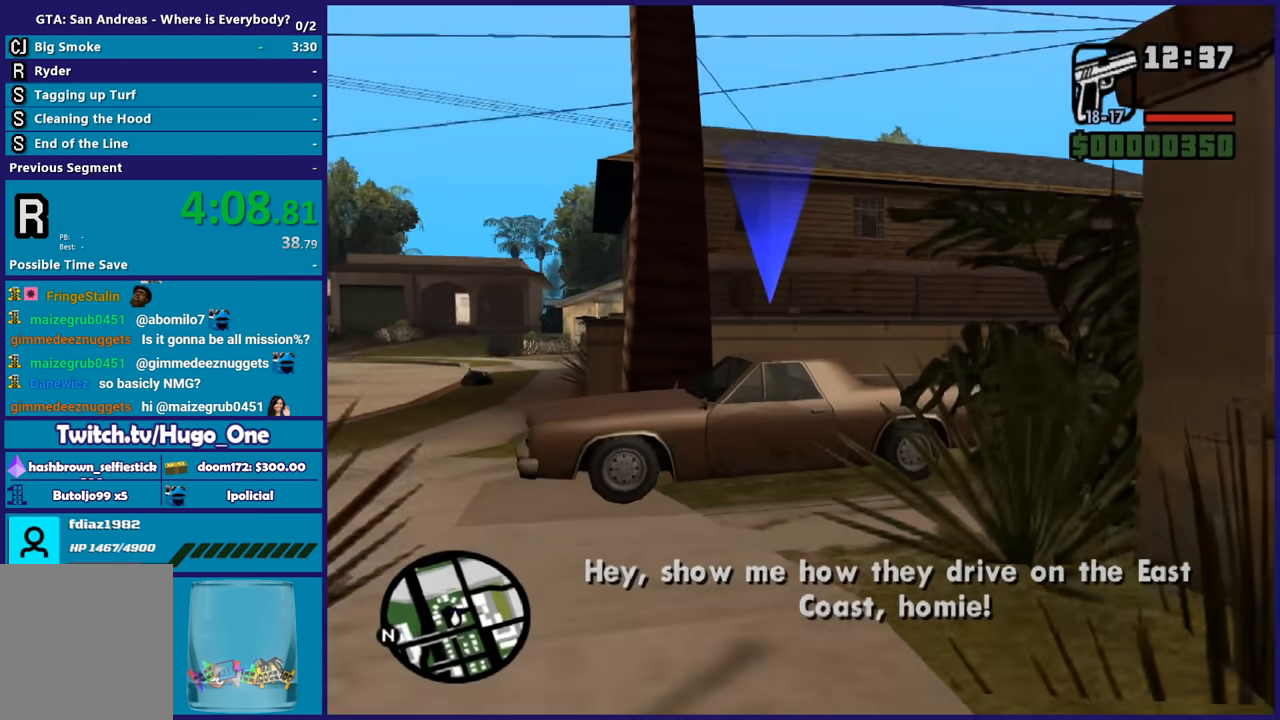
{"buttons": [], "left_stick": "up-right", "right_stick": "center", "events": [[66, "left_stick", "up-right"], [100, "A", "down"], [166, "A", "up"], [300, "right_stick", "right"], [467, "right_stick", "center"]]}
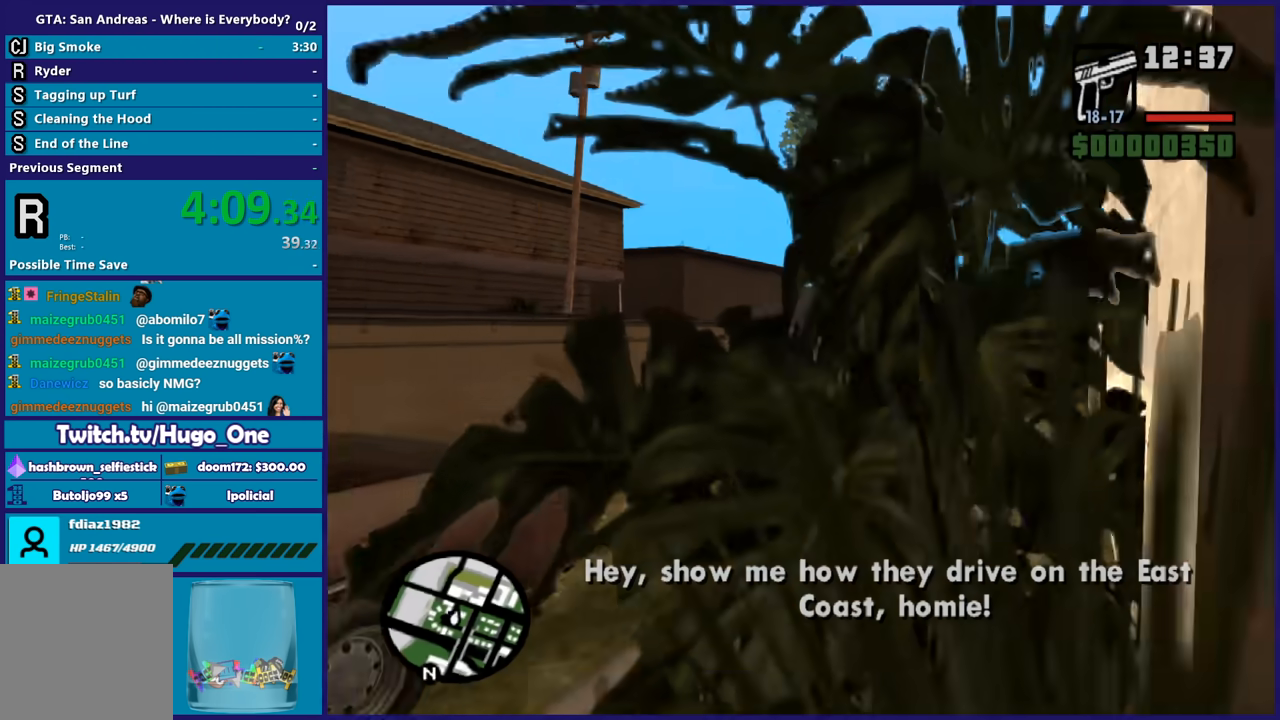
{"buttons": ["A"], "left_stick": "up", "right_stick": "center", "events": [[33, "left_stick", "up"], [67, "A", "down"], [167, "A", "up"], [234, "A", "down"], [367, "A", "up"], [434, "A", "down"]]}